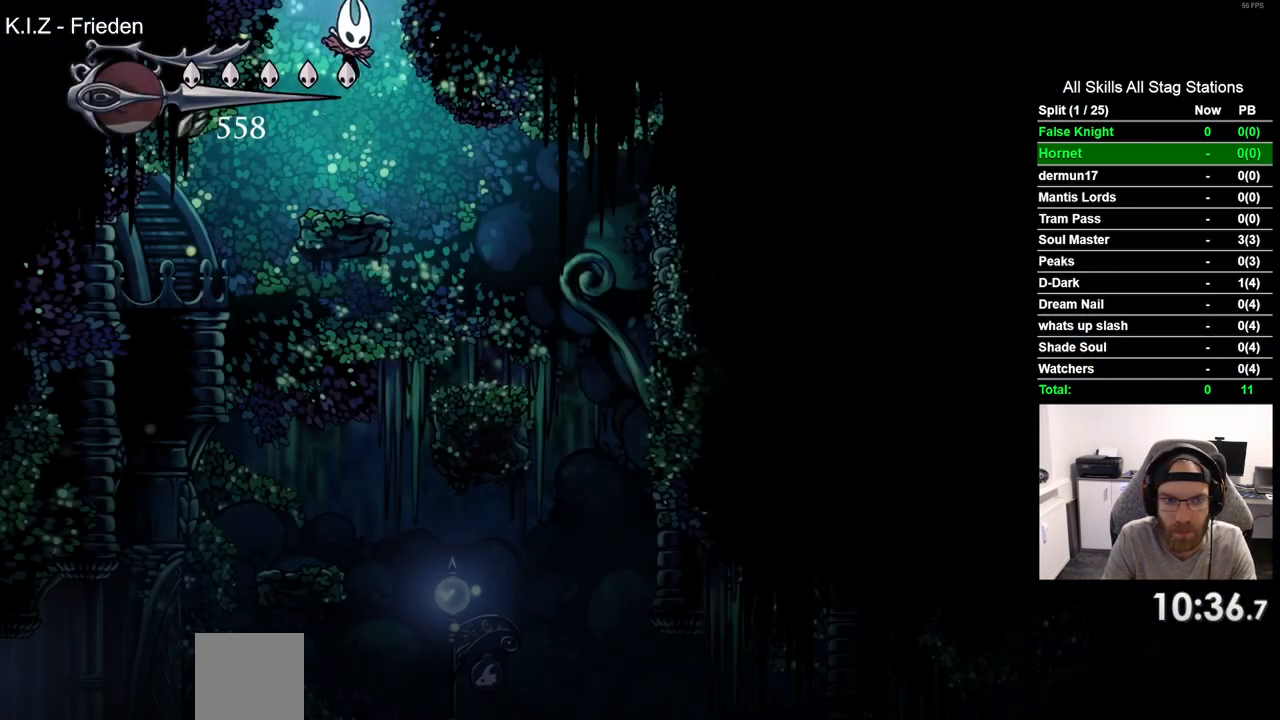
Gameplay with a controller (PlayStation layout); each line is a JSON object with the inputs held at the frame after it (dt_ms = milliseconds from this image to that frame). "events" lists button and stick changes between this image and that frame as [ms after this image, input, new state], when the widget could be followed in between.
{"dt_ms": 500, "buttons": ["DPAD_RIGHT"], "left_stick": "center", "right_stick": "center", "events": [[150, "DPAD_RIGHT", "up"], [433, "DPAD_RIGHT", "down"]]}
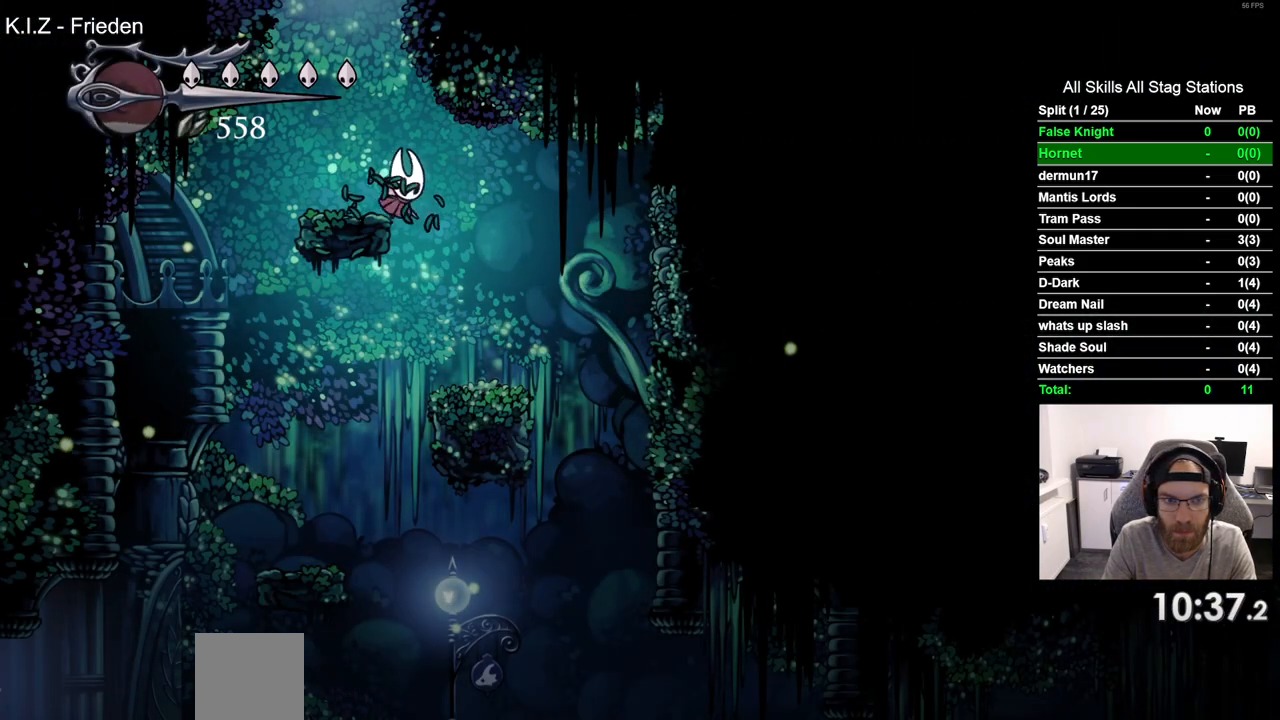
{"dt_ms": 500, "buttons": ["DPAD_RIGHT"], "left_stick": "center", "right_stick": "center", "events": [[233, "DPAD_RIGHT", "up"], [500, "DPAD_RIGHT", "down"]]}
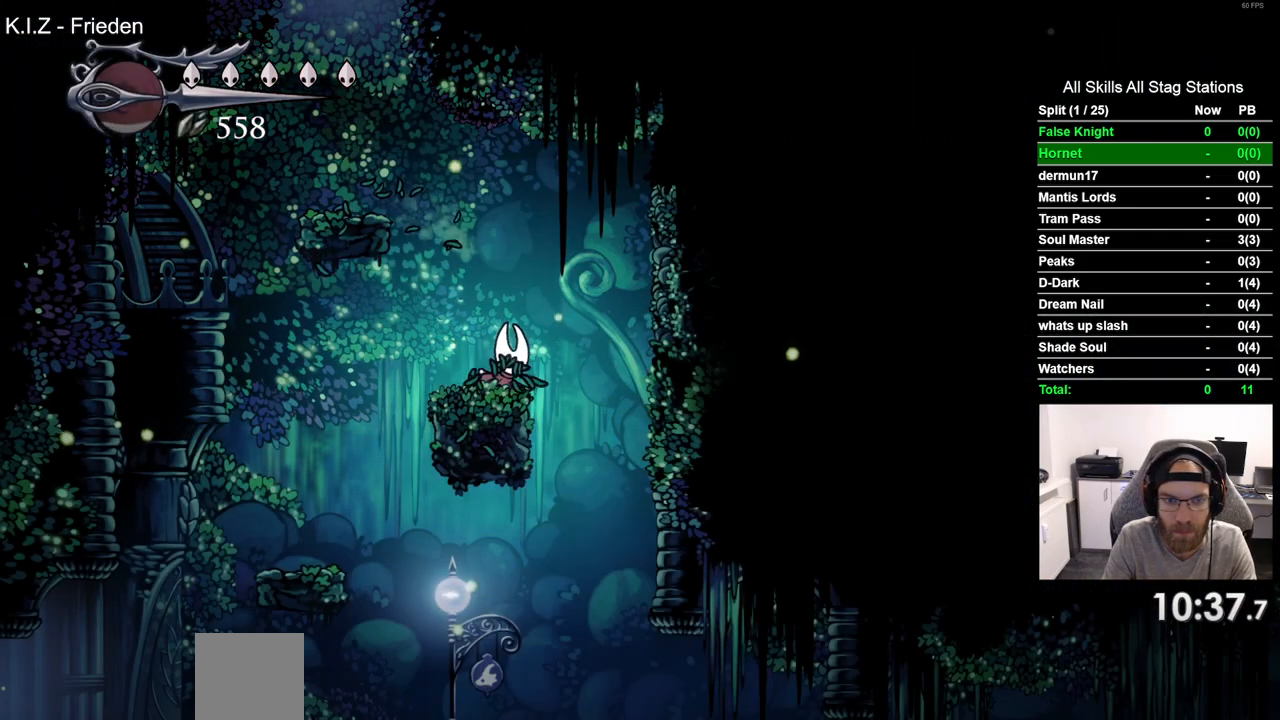
{"dt_ms": 500, "buttons": [], "left_stick": "center", "right_stick": "center", "events": [[50, "DPAD_RIGHT", "up"], [233, "SQUARE", "down"], [350, "SQUARE", "up"]]}
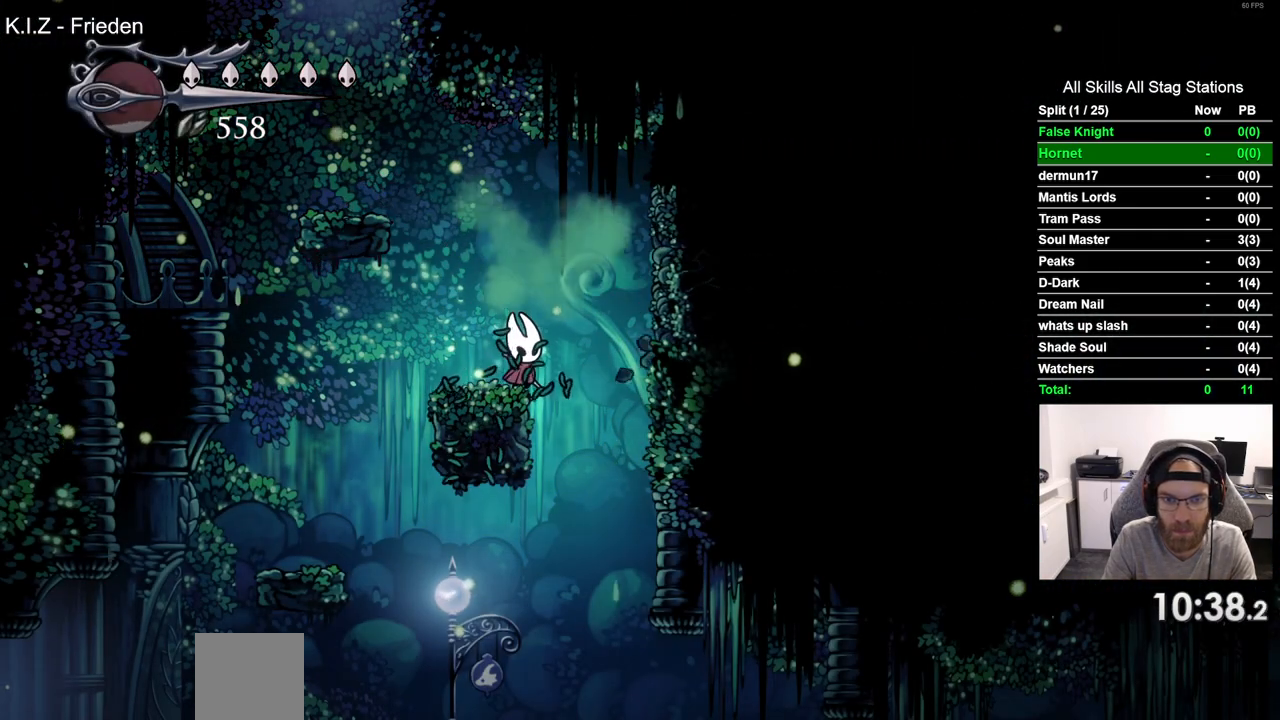
{"dt_ms": 500, "buttons": [], "left_stick": "center", "right_stick": "center", "events": [[100, "SQUARE", "down"], [233, "SQUARE", "up"]]}
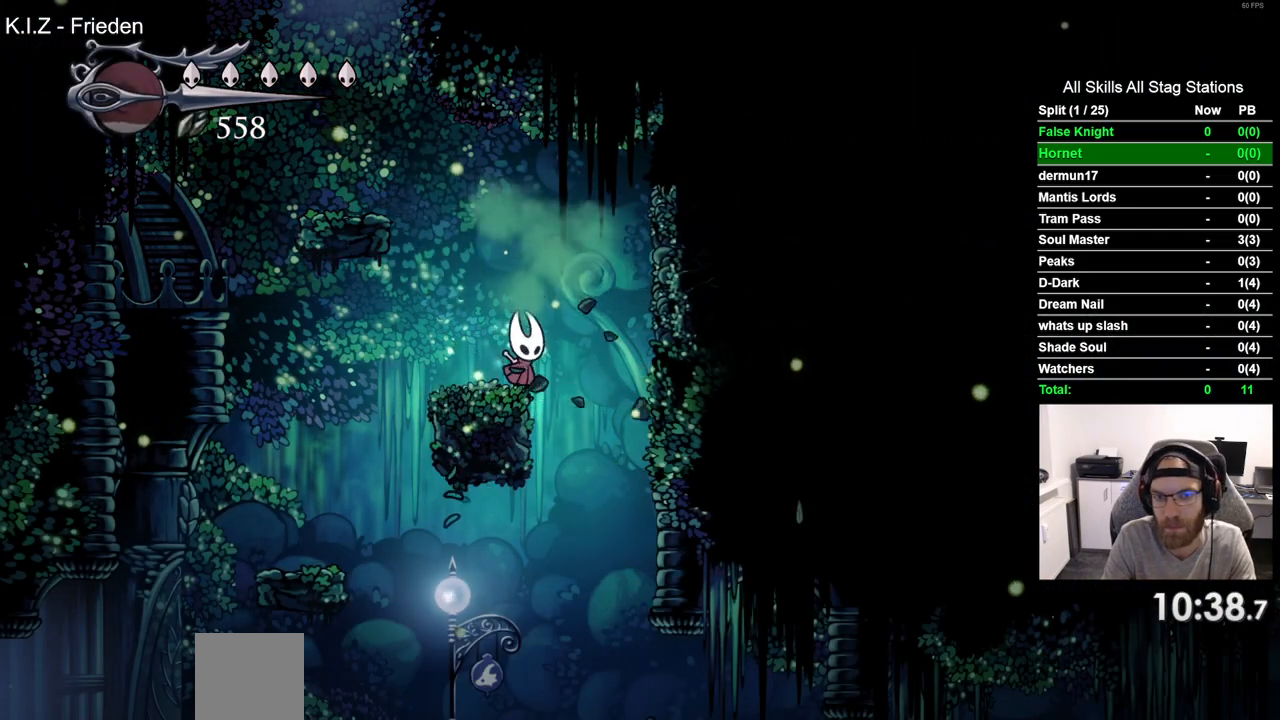
{"dt_ms": 500, "buttons": ["DPAD_RIGHT"], "left_stick": "center", "right_stick": "center", "events": [[33, "SQUARE", "down"], [133, "SQUARE", "up"], [283, "DPAD_RIGHT", "down"], [317, "CROSS", "down"], [500, "CROSS", "up"]]}
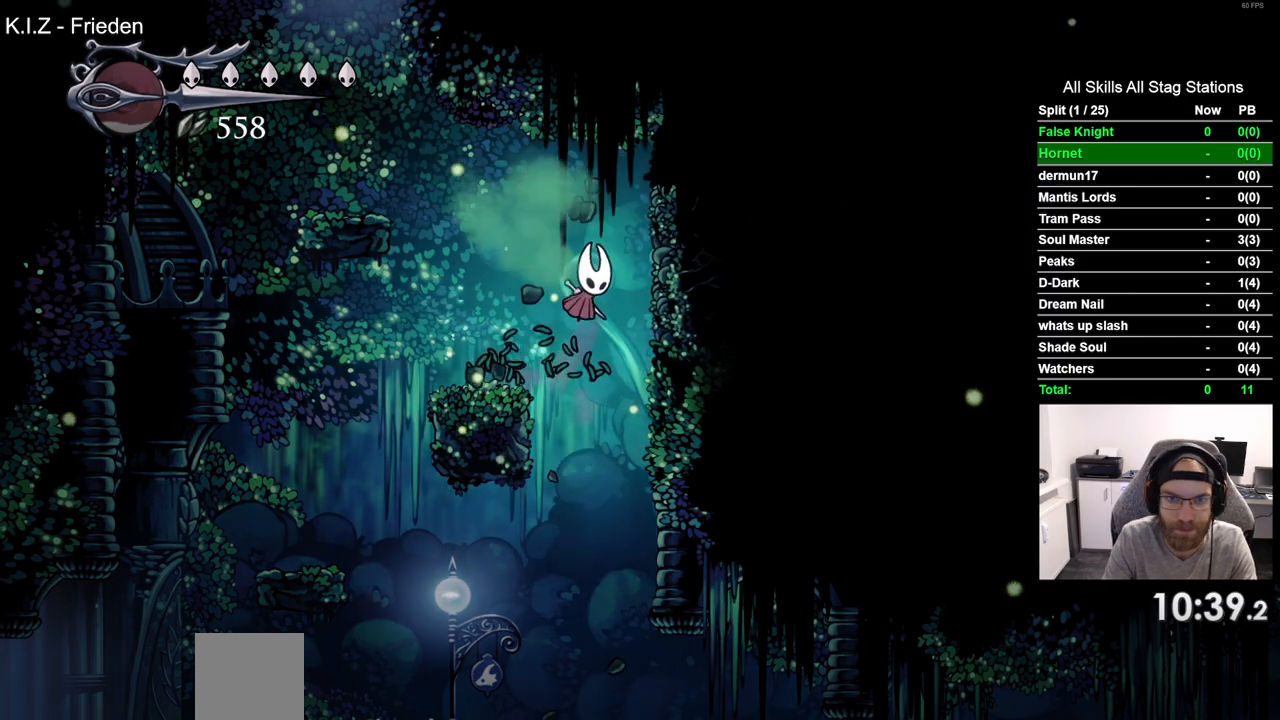
{"dt_ms": 500, "buttons": ["CROSS", "DPAD_RIGHT"], "left_stick": "center", "right_stick": "center", "events": [[100, "SQUARE", "down"], [200, "SQUARE", "up"], [483, "CROSS", "down"]]}
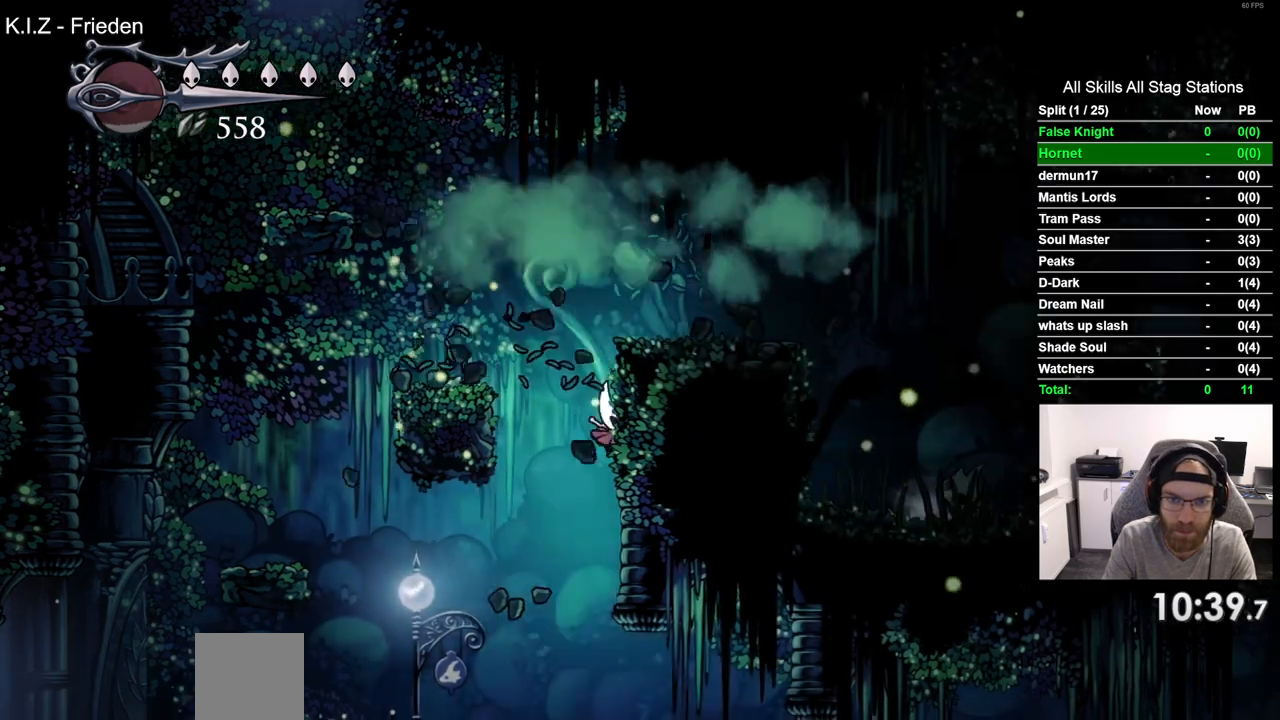
{"dt_ms": 500, "buttons": ["DPAD_LEFT"], "left_stick": "center", "right_stick": "center", "events": [[233, "DPAD_RIGHT", "up"], [267, "CROSS", "up"], [333, "DPAD_LEFT", "down"]]}
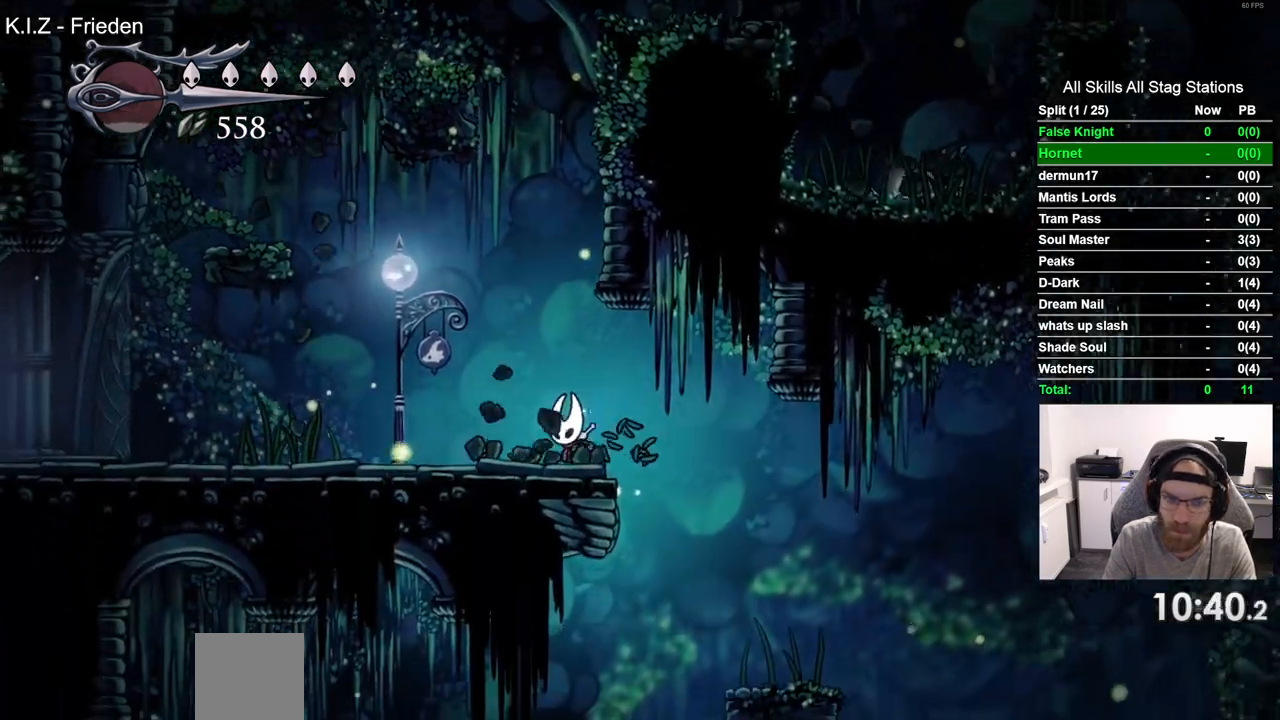
{"dt_ms": 500, "buttons": ["CROSS", "DPAD_LEFT"], "left_stick": "center", "right_stick": "center", "events": [[200, "CROSS", "down"]]}
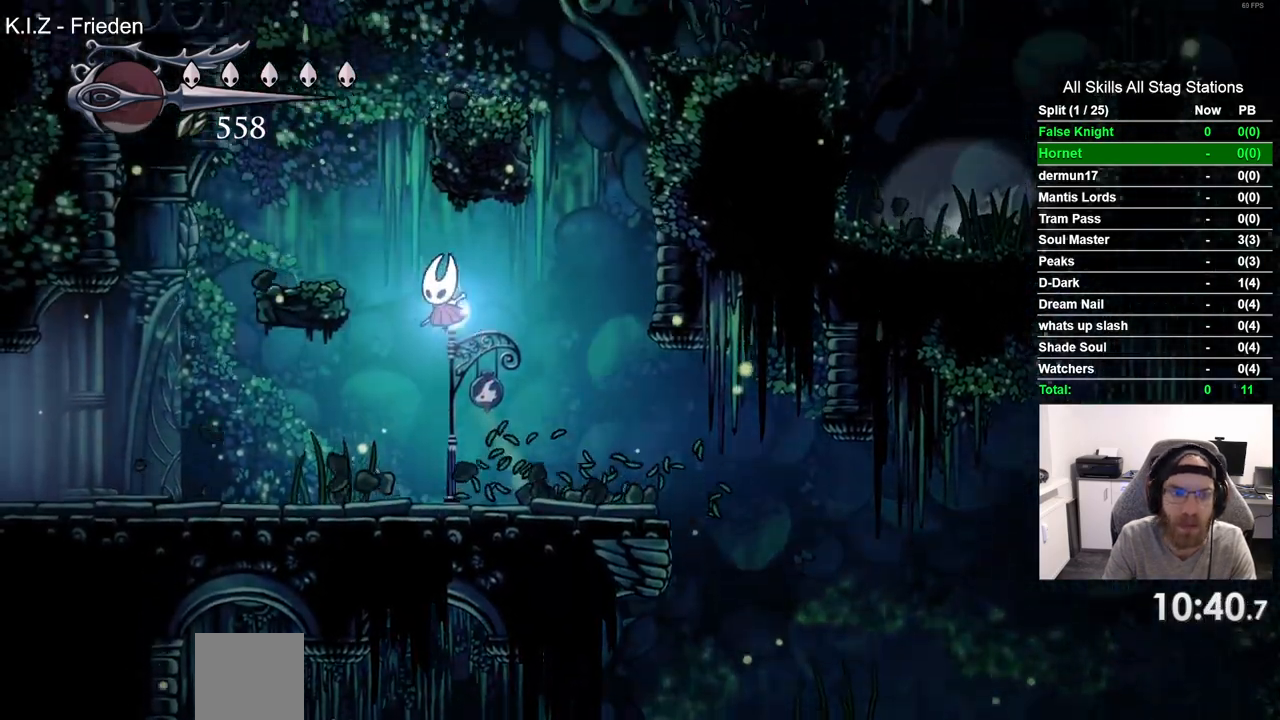
{"dt_ms": 1000, "buttons": ["CROSS", "DPAD_RIGHT"], "left_stick": "center", "right_stick": "center", "events": [[167, "CROSS", "up"], [317, "DPAD_LEFT", "up"], [333, "DPAD_UP", "down"], [350, "DPAD_UP", "up"], [367, "CROSS", "down"], [400, "DPAD_RIGHT", "down"], [733, "CROSS", "up"], [967, "CROSS", "down"]]}
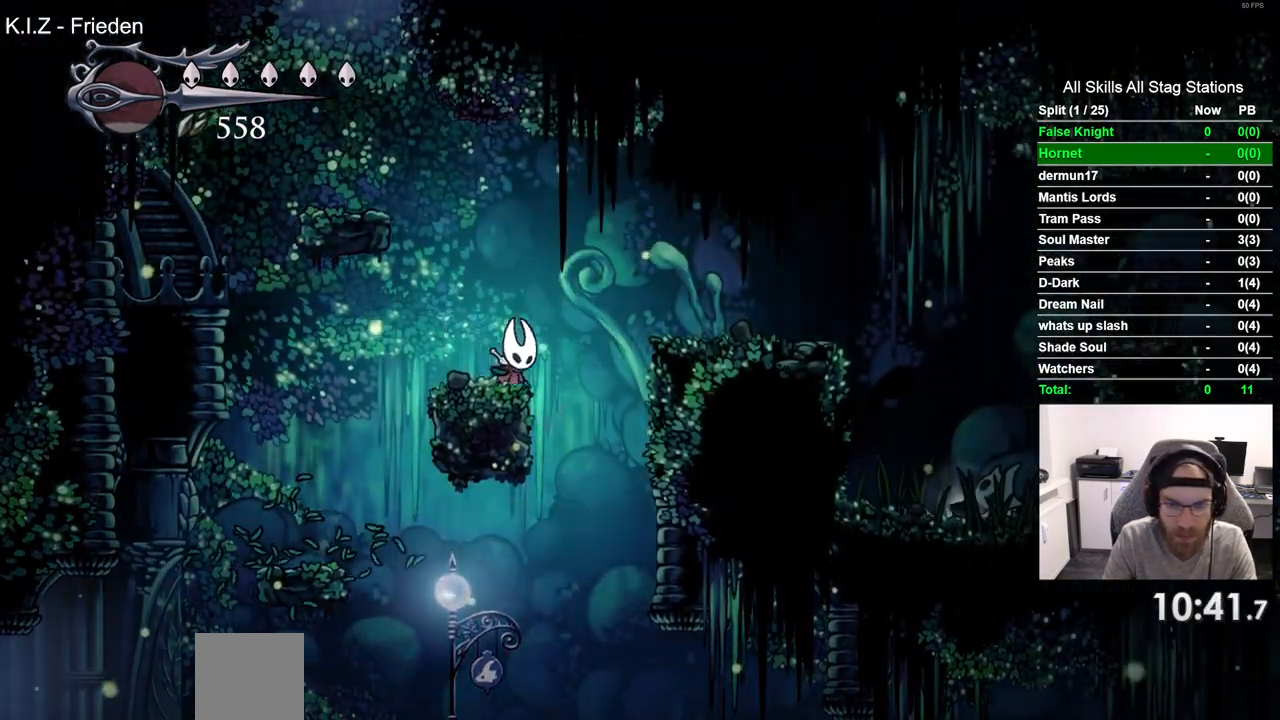
{"dt_ms": 500, "buttons": ["DPAD_RIGHT"], "left_stick": "center", "right_stick": "center", "events": [[217, "CROSS", "up"]]}
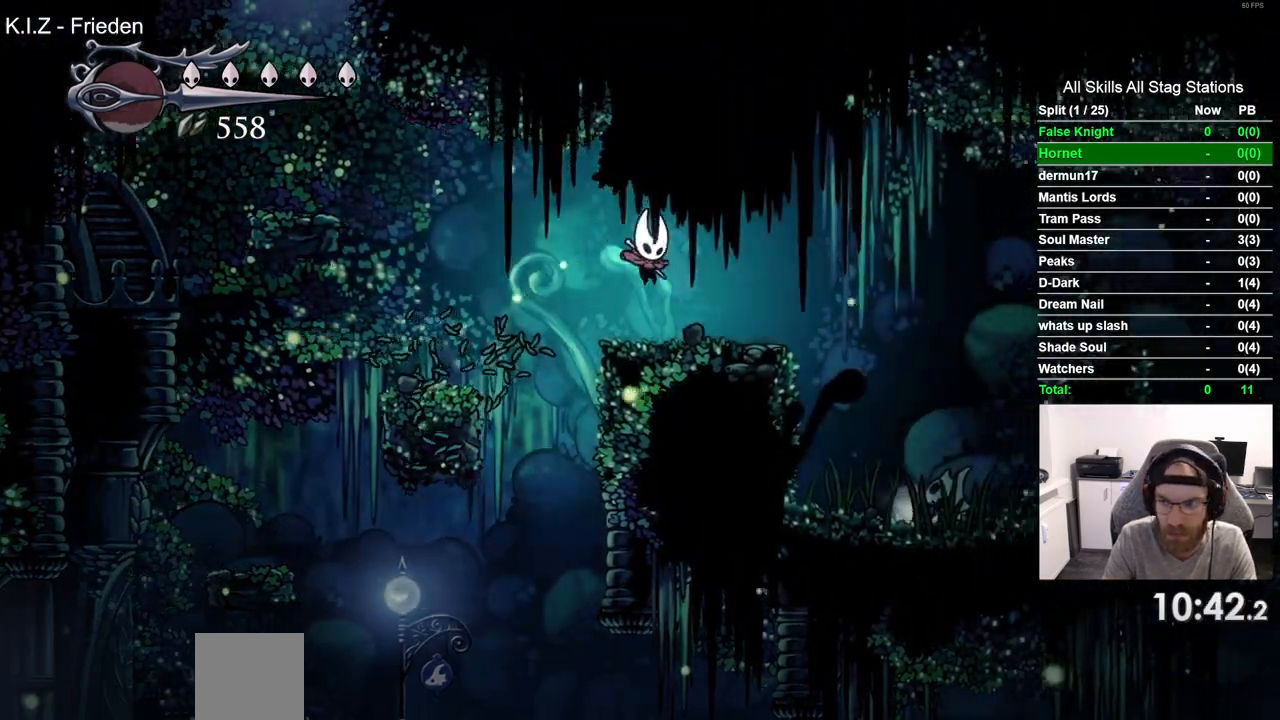
{"dt_ms": 500, "buttons": ["DPAD_RIGHT"], "left_stick": "center", "right_stick": "center", "events": []}
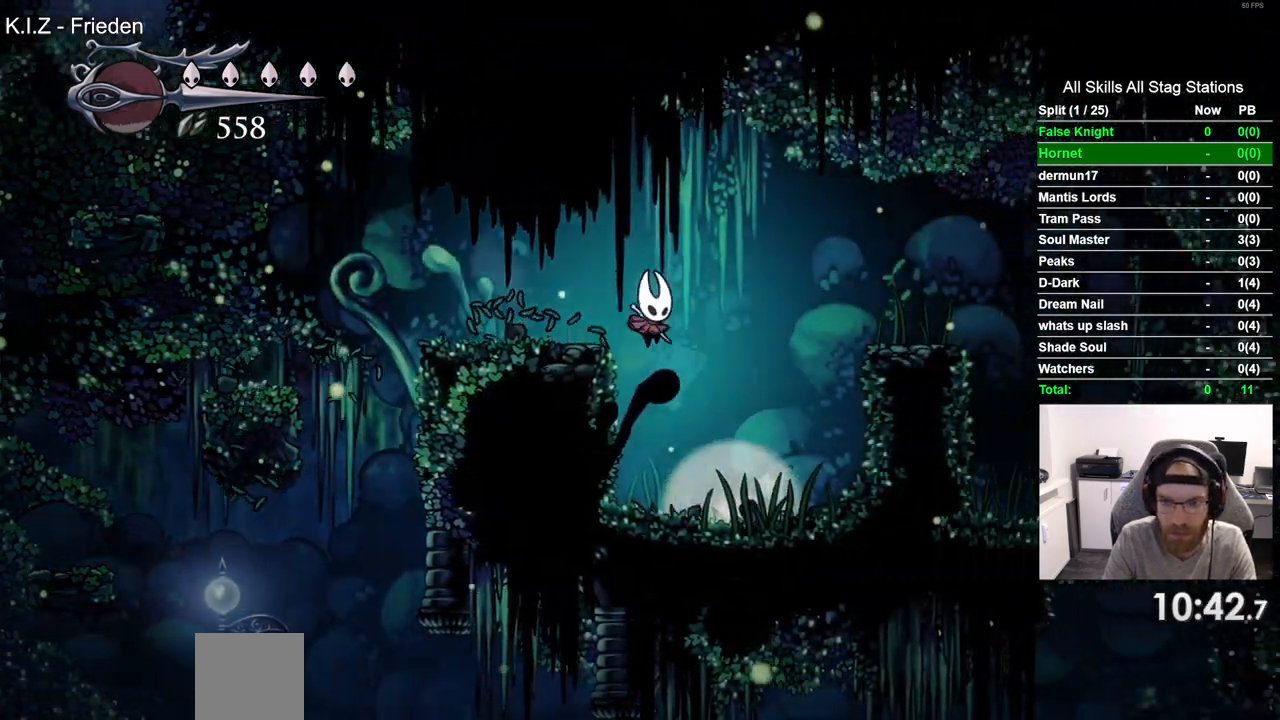
{"dt_ms": 500, "buttons": ["DPAD_RIGHT"], "left_stick": "center", "right_stick": "center", "events": []}
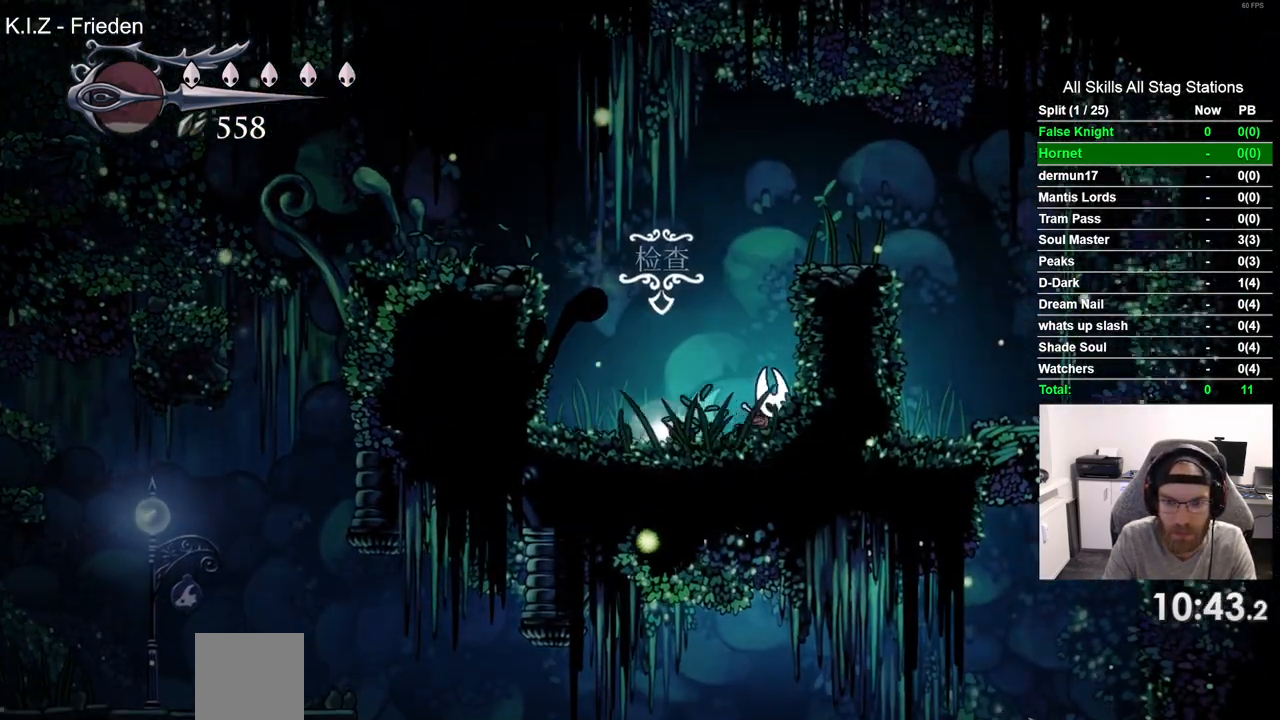
{"dt_ms": 1000, "buttons": [], "left_stick": "center", "right_stick": "center", "events": [[167, "DPAD_RIGHT", "up"], [717, "DPAD_LEFT", "down"], [783, "DPAD_LEFT", "up"], [850, "SQUARE", "down"], [967, "SQUARE", "up"]]}
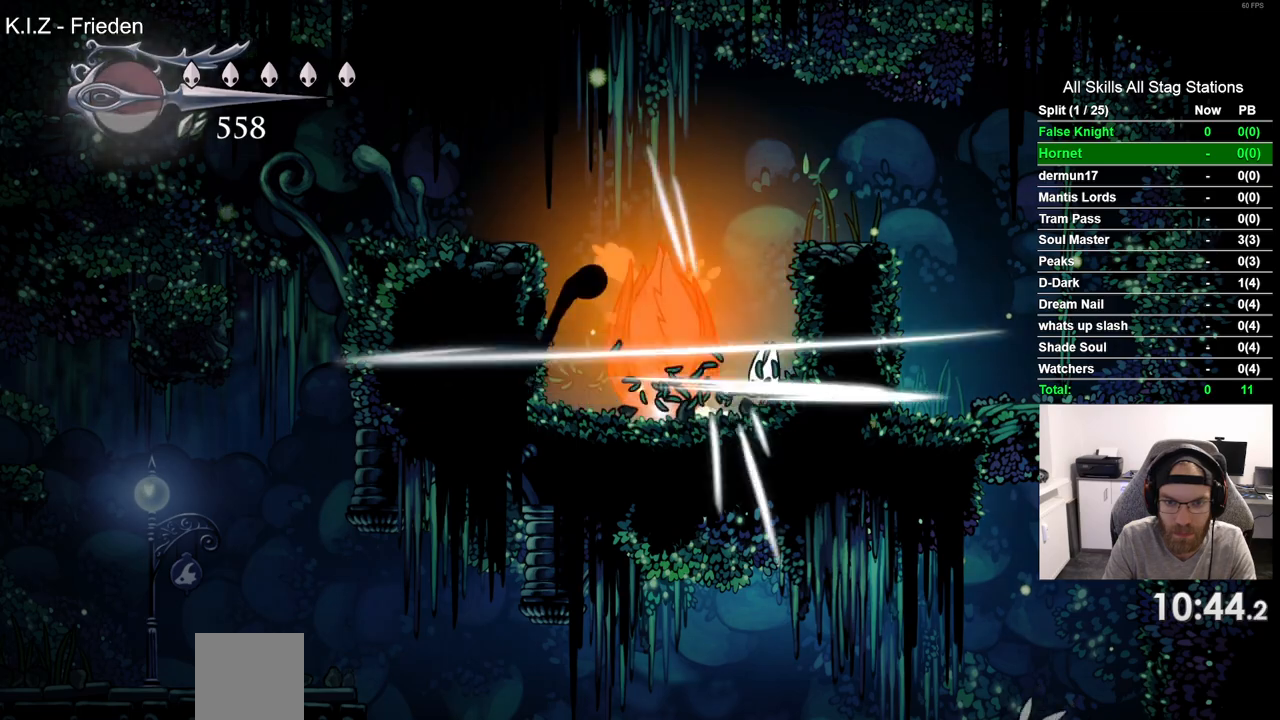
{"dt_ms": 500, "buttons": [], "left_stick": "center", "right_stick": "center", "events": [[217, "SQUARE", "down"], [350, "SQUARE", "up"]]}
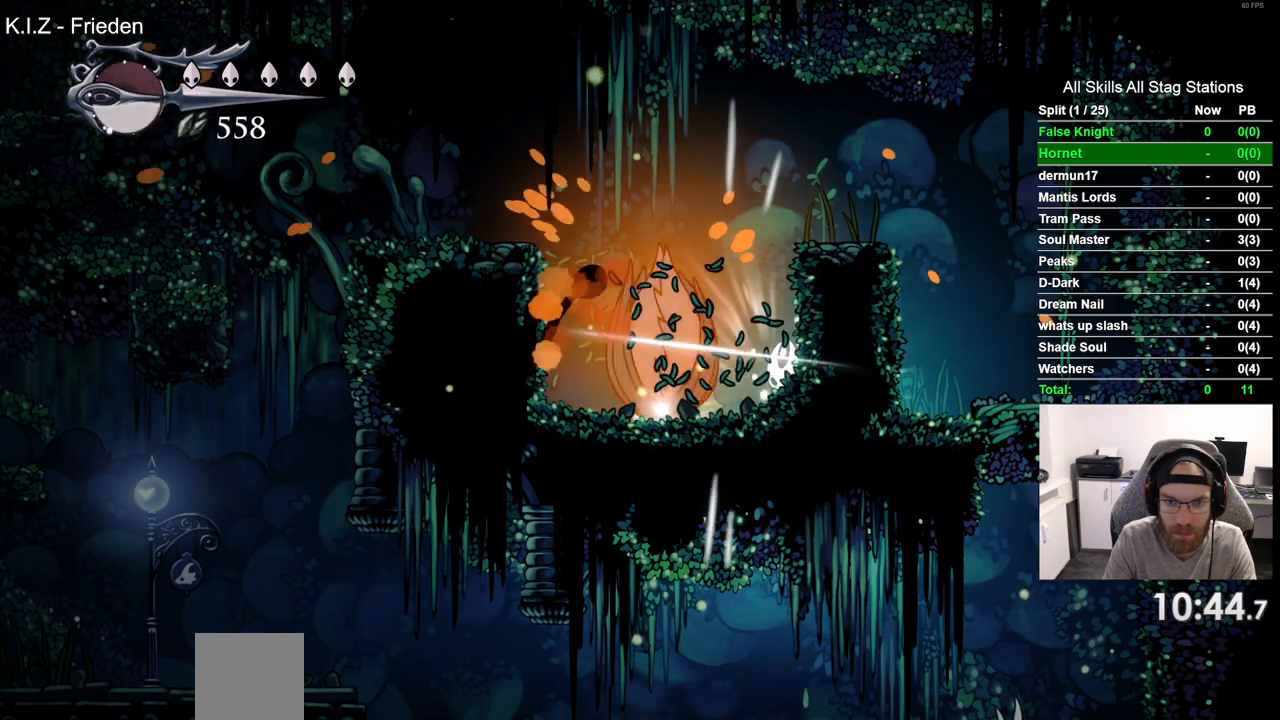
{"dt_ms": 500, "buttons": [], "left_stick": "center", "right_stick": "center", "events": [[150, "SQUARE", "down"], [283, "SQUARE", "up"]]}
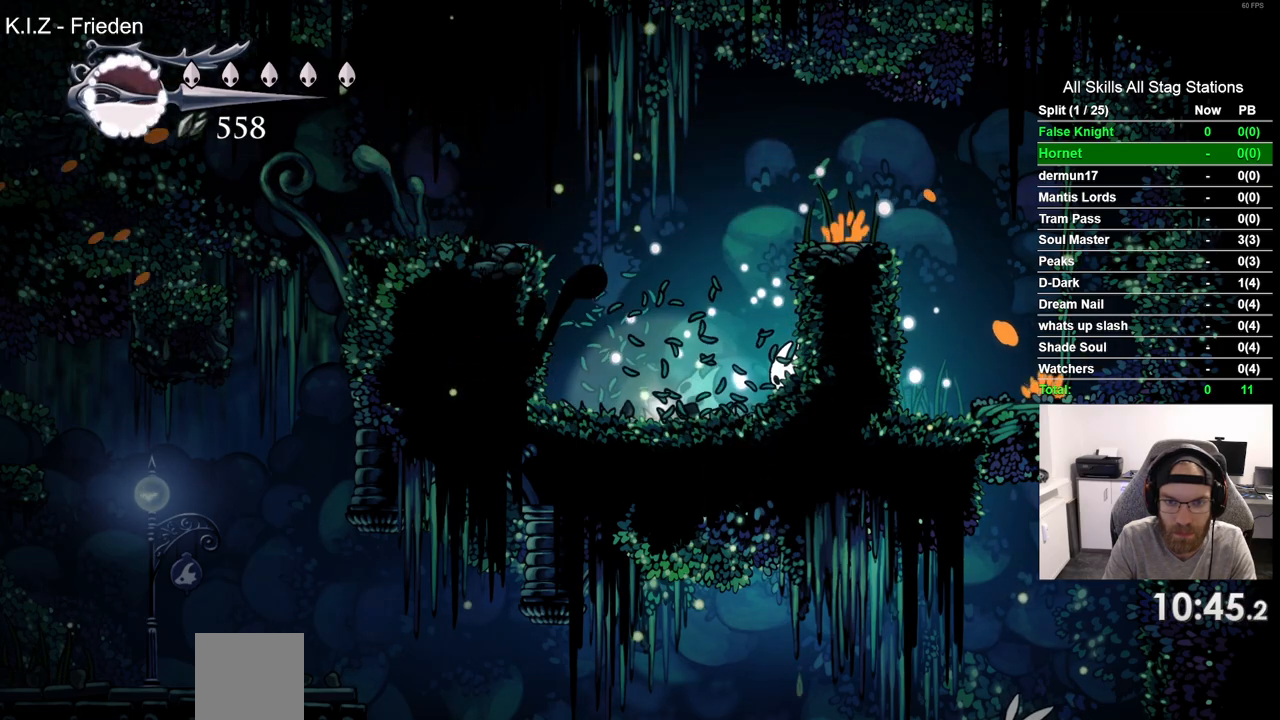
{"dt_ms": 500, "buttons": ["DPAD_LEFT"], "left_stick": "center", "right_stick": "center", "events": [[283, "DPAD_LEFT", "down"]]}
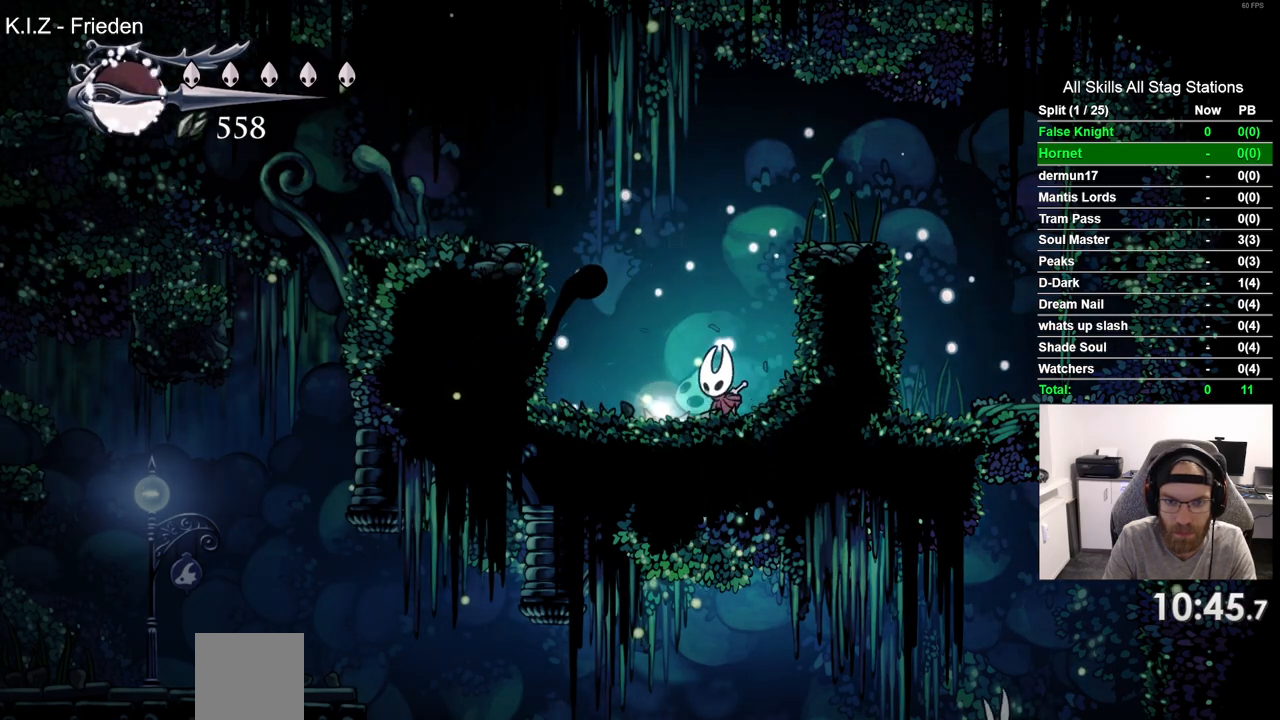
{"dt_ms": 500, "buttons": ["DPAD_LEFT"], "left_stick": "center", "right_stick": "center", "events": []}
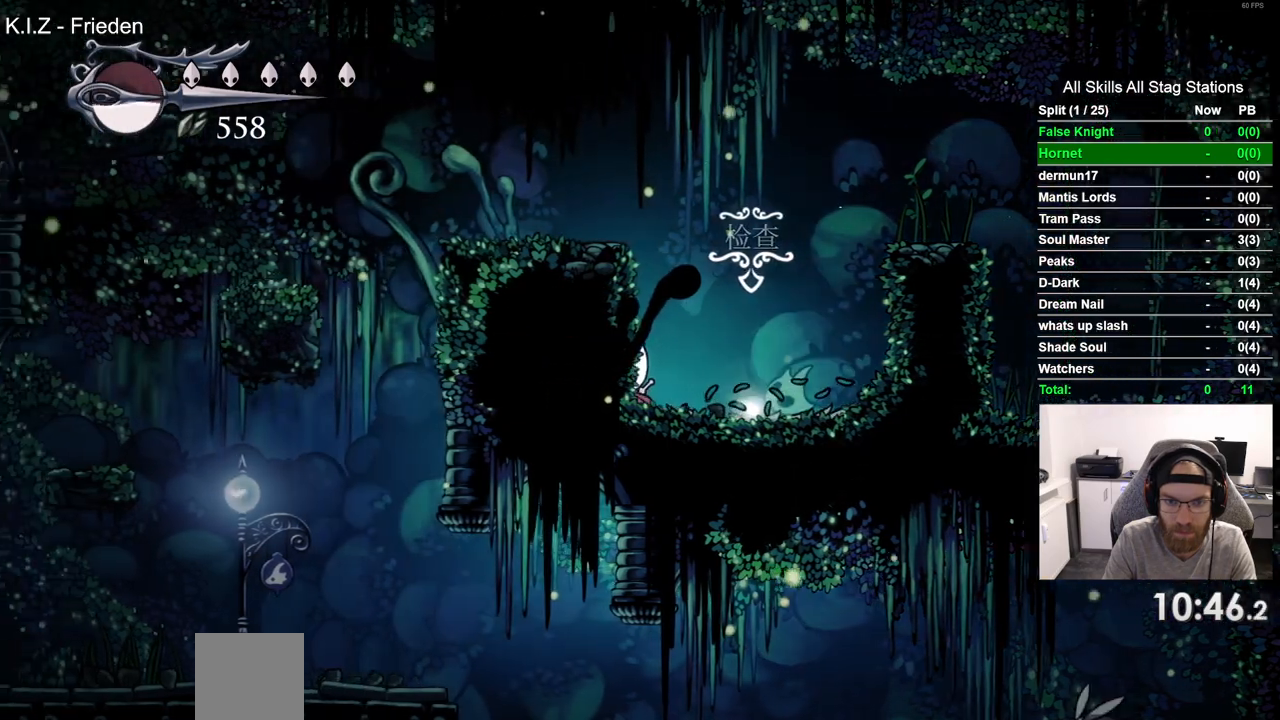
{"dt_ms": 500, "buttons": [], "left_stick": "center", "right_stick": "center", "events": [[17, "DPAD_LEFT", "up"]]}
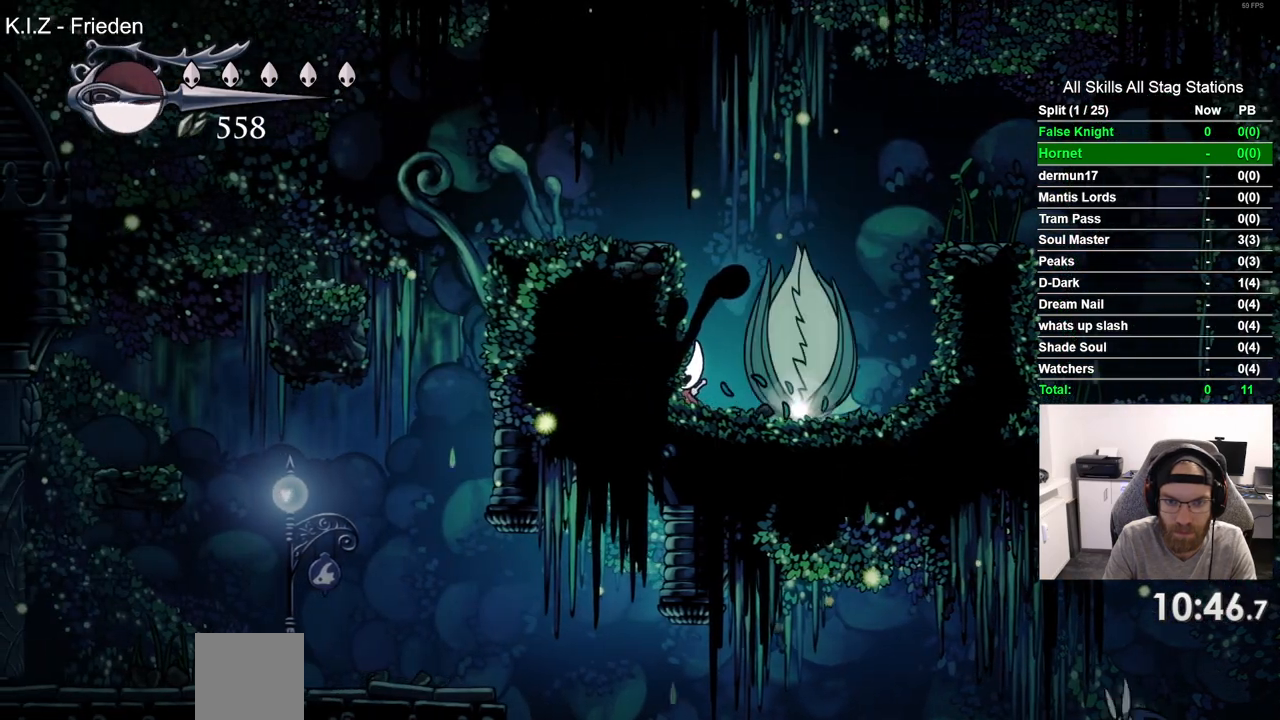
{"dt_ms": 500, "buttons": [], "left_stick": "center", "right_stick": "center", "events": [[233, "SQUARE", "down"], [367, "SQUARE", "up"]]}
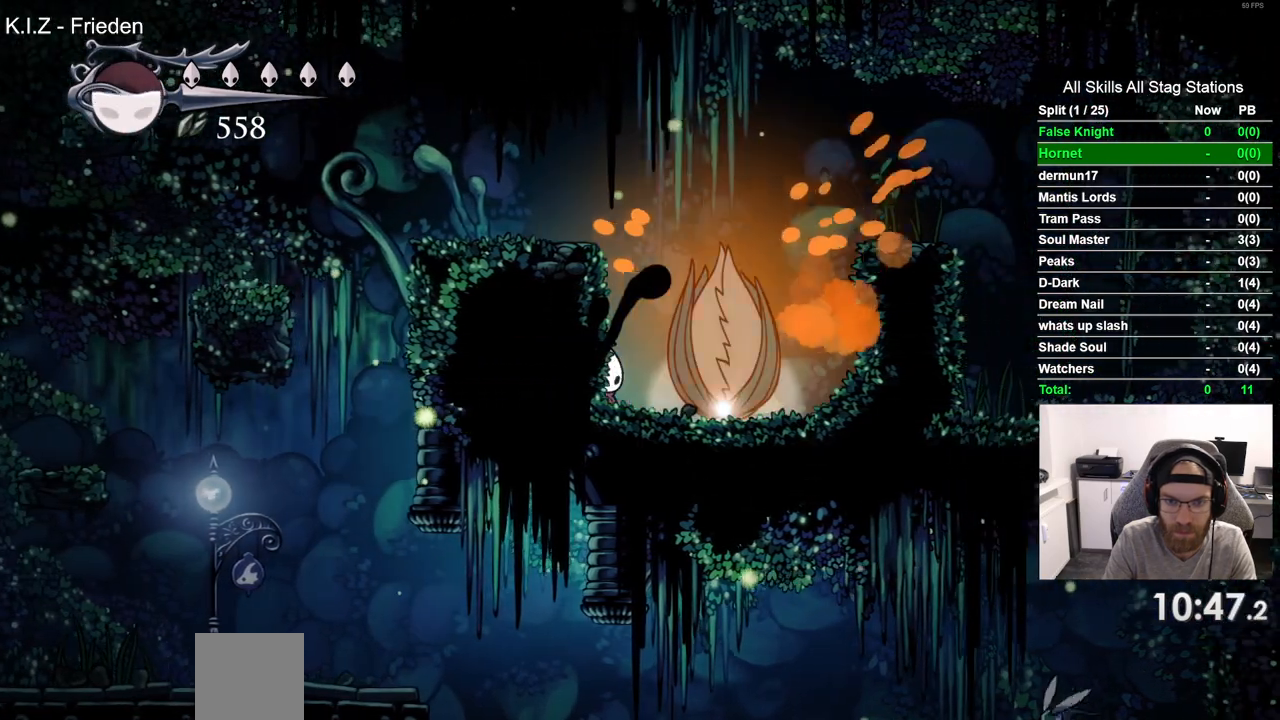
{"dt_ms": 500, "buttons": [], "left_stick": "center", "right_stick": "center", "events": [[117, "SQUARE", "down"], [217, "SQUARE", "up"]]}
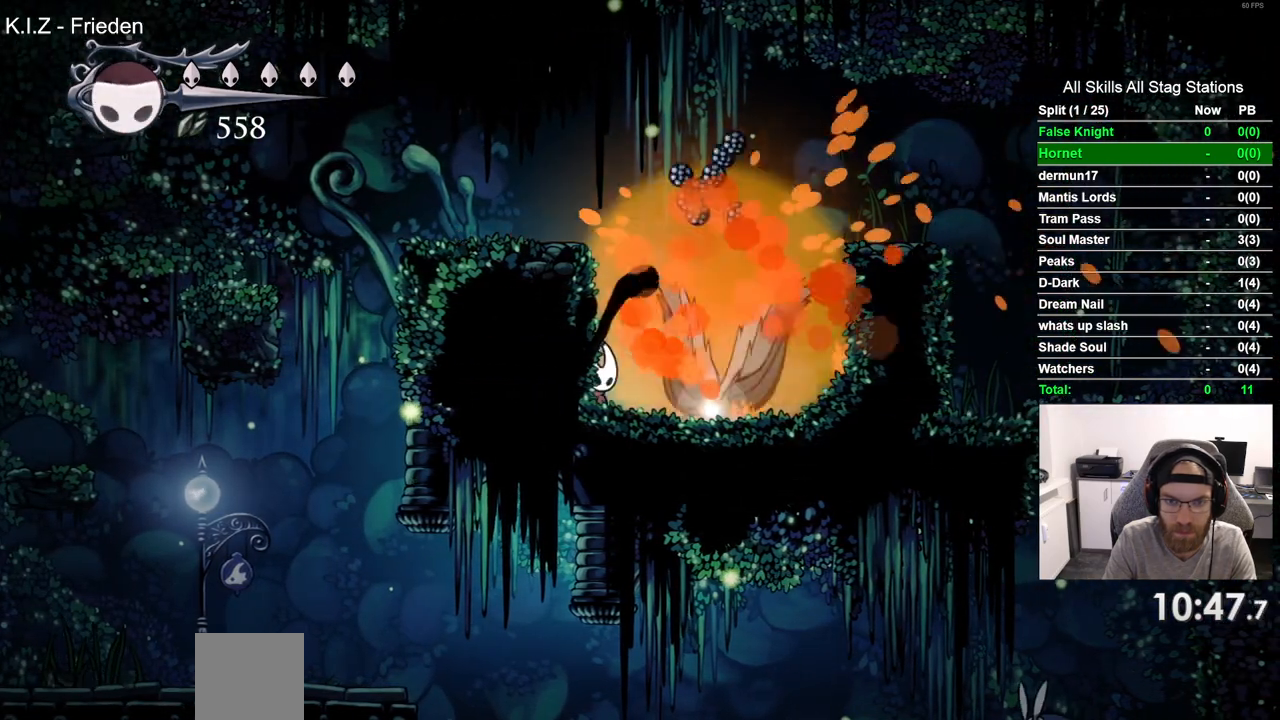
{"dt_ms": 500, "buttons": ["DPAD_UP"], "left_stick": "center", "right_stick": "center", "events": [[117, "DPAD_RIGHT", "down"], [433, "DPAD_RIGHT", "up"], [433, "DPAD_UP", "down"]]}
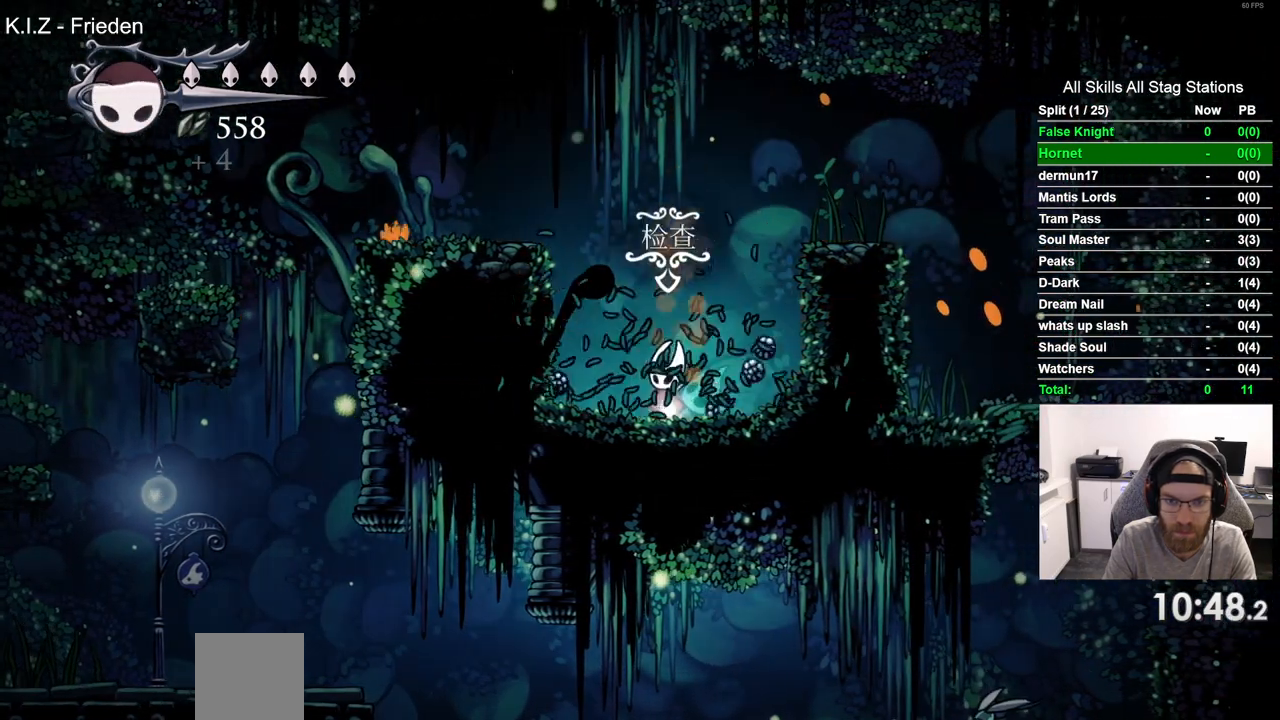
{"dt_ms": 500, "buttons": ["DPAD_LEFT"], "left_stick": "center", "right_stick": "center", "events": [[100, "DPAD_UP", "up"], [467, "DPAD_LEFT", "down"]]}
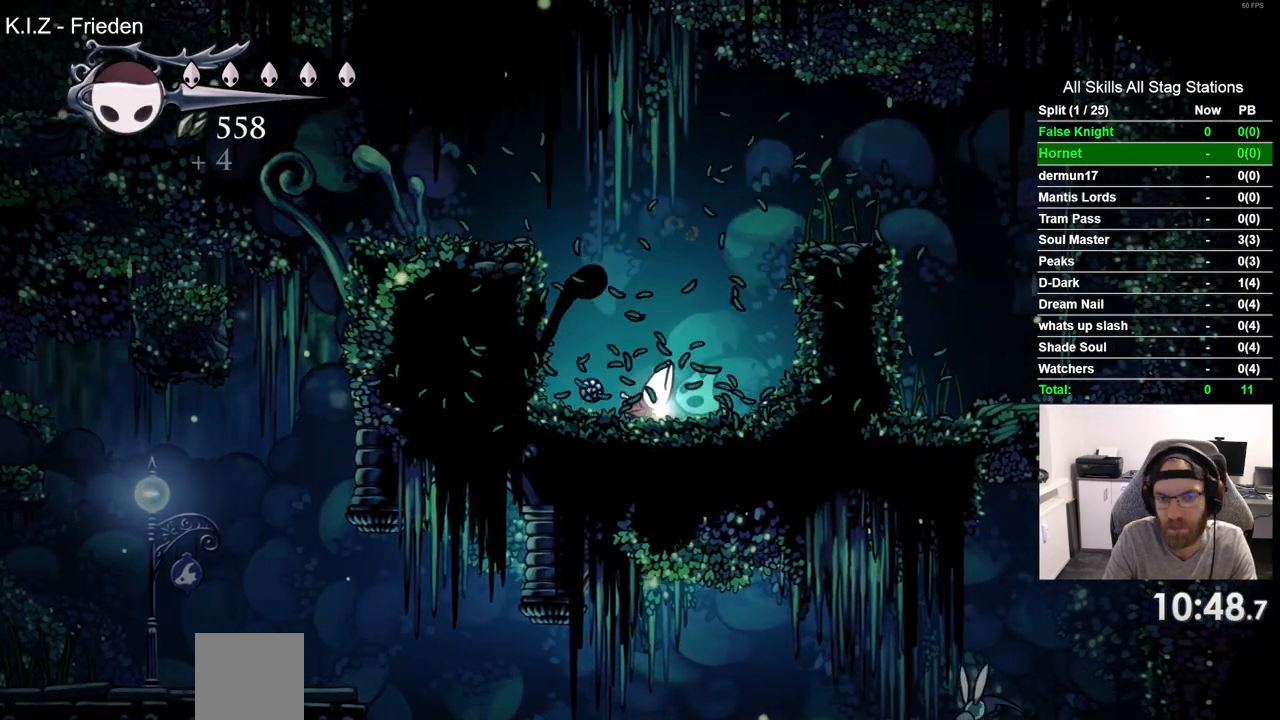
{"dt_ms": 500, "buttons": ["DPAD_LEFT"], "left_stick": "center", "right_stick": "center", "events": []}
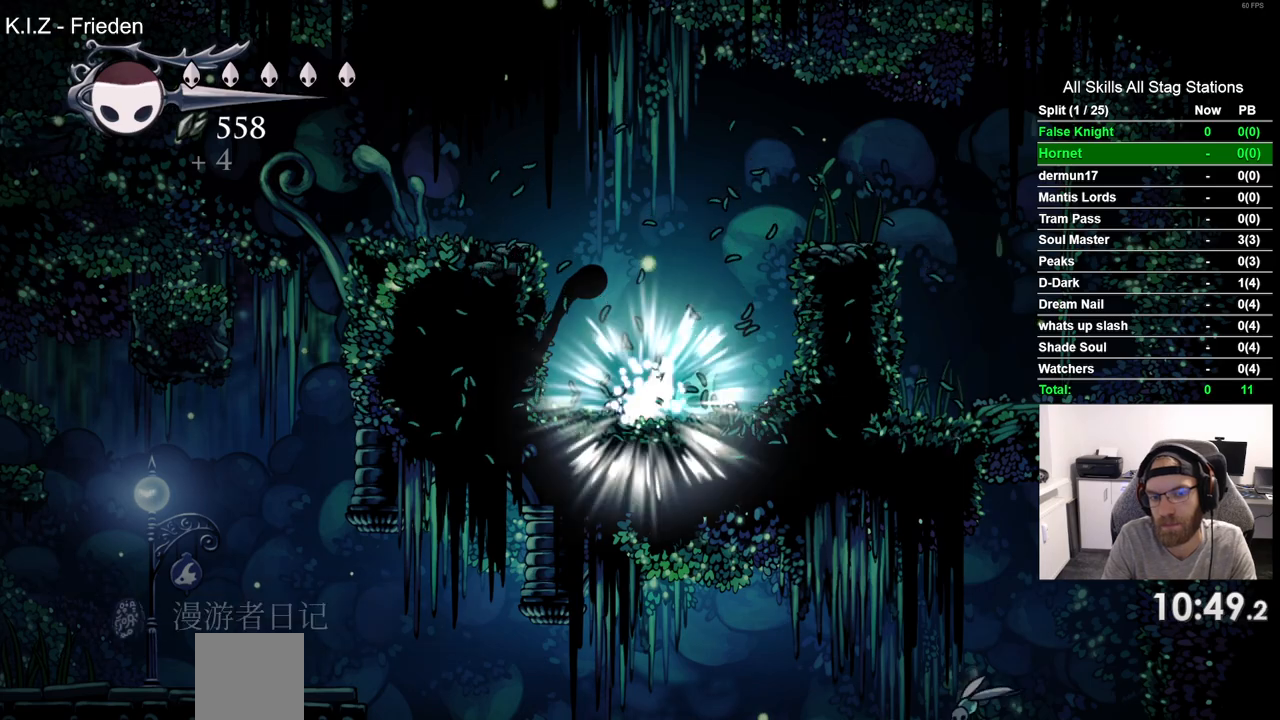
{"dt_ms": 500, "buttons": ["DPAD_LEFT"], "left_stick": "center", "right_stick": "center", "events": []}
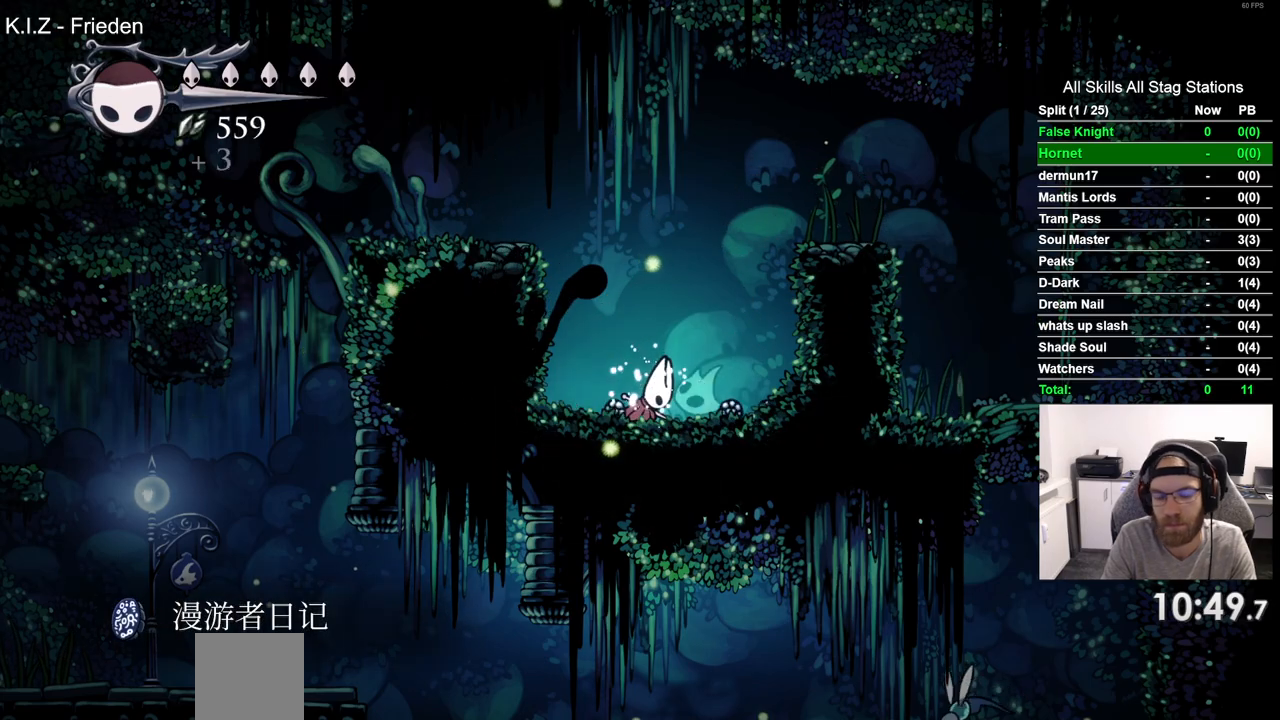
{"dt_ms": 500, "buttons": ["DPAD_LEFT"], "left_stick": "center", "right_stick": "center", "events": []}
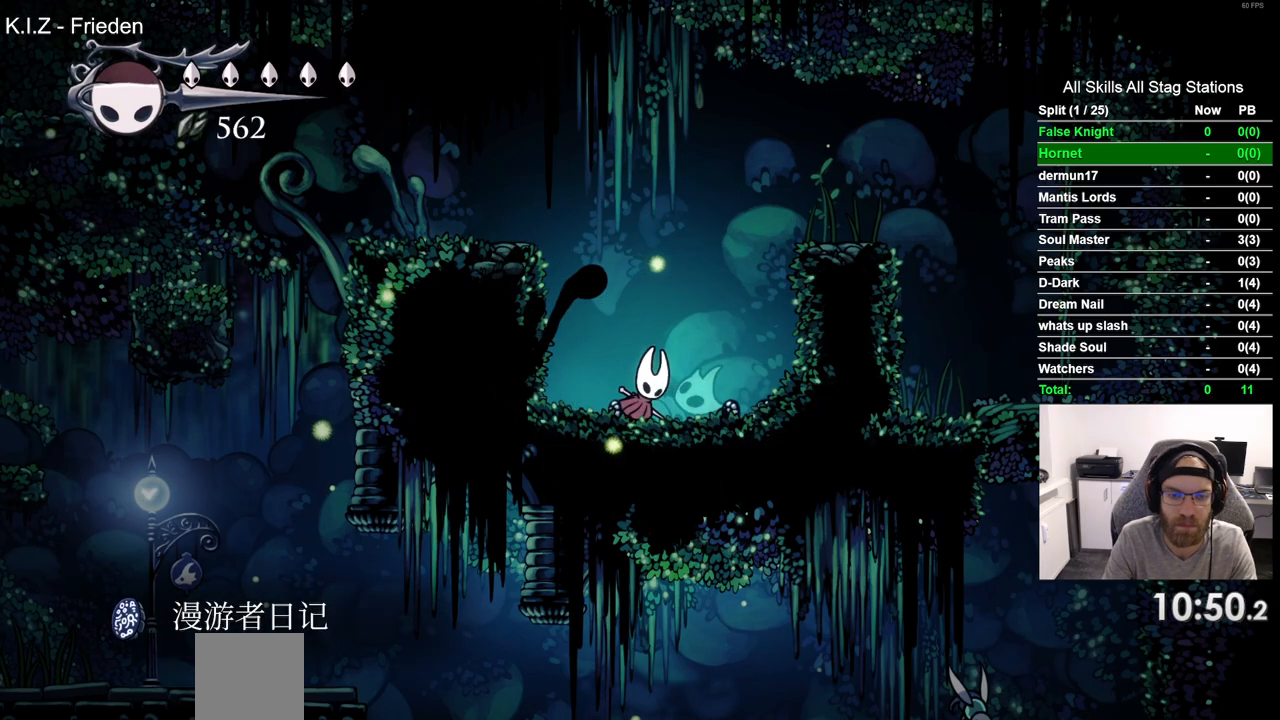
{"dt_ms": 500, "buttons": ["CROSS", "DPAD_LEFT"], "left_stick": "center", "right_stick": "center", "events": [[67, "CROSS", "down"], [333, "CROSS", "up"], [433, "CROSS", "down"]]}
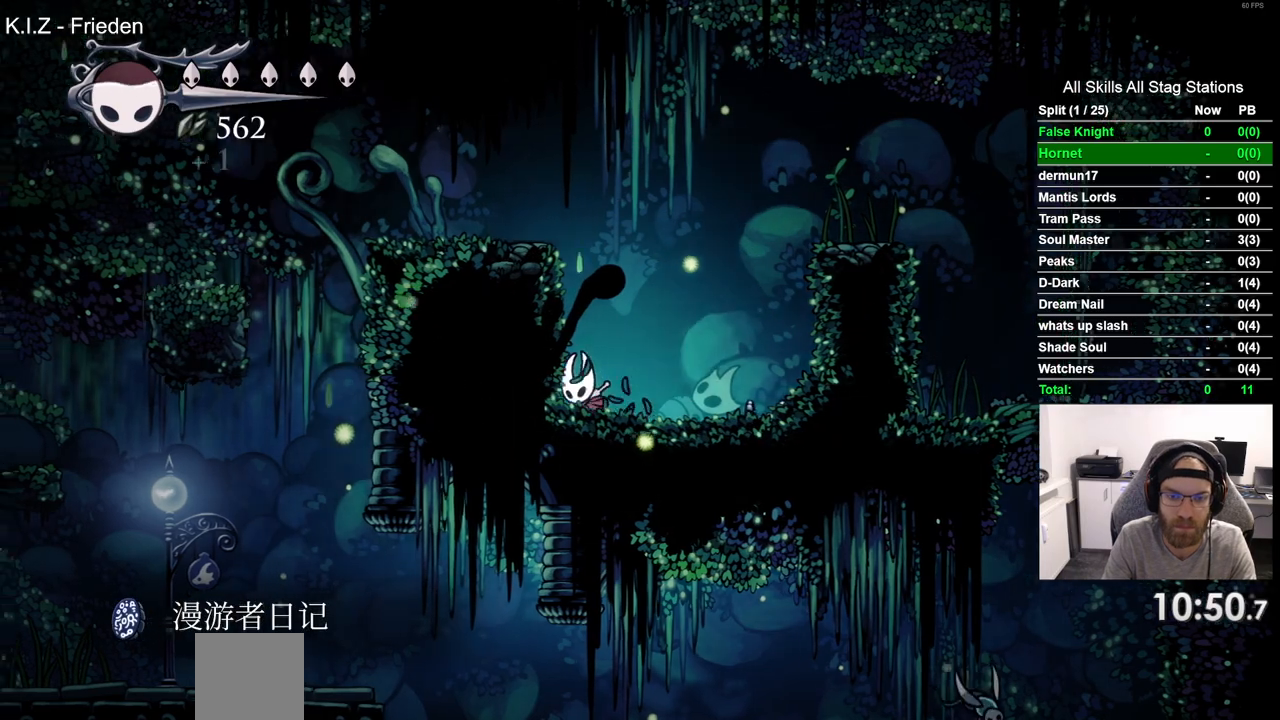
{"dt_ms": 500, "buttons": ["DPAD_LEFT"], "left_stick": "center", "right_stick": "center", "events": [[383, "CROSS", "up"]]}
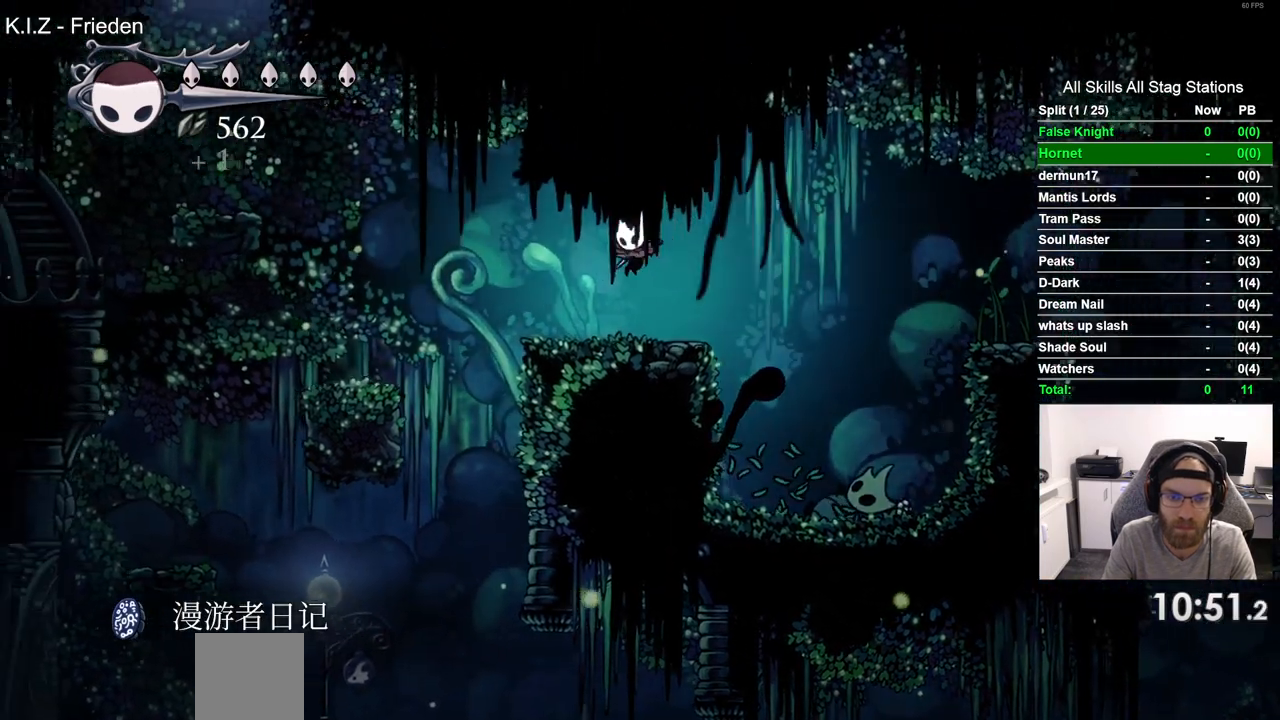
{"dt_ms": 500, "buttons": ["DPAD_LEFT"], "left_stick": "center", "right_stick": "center", "events": []}